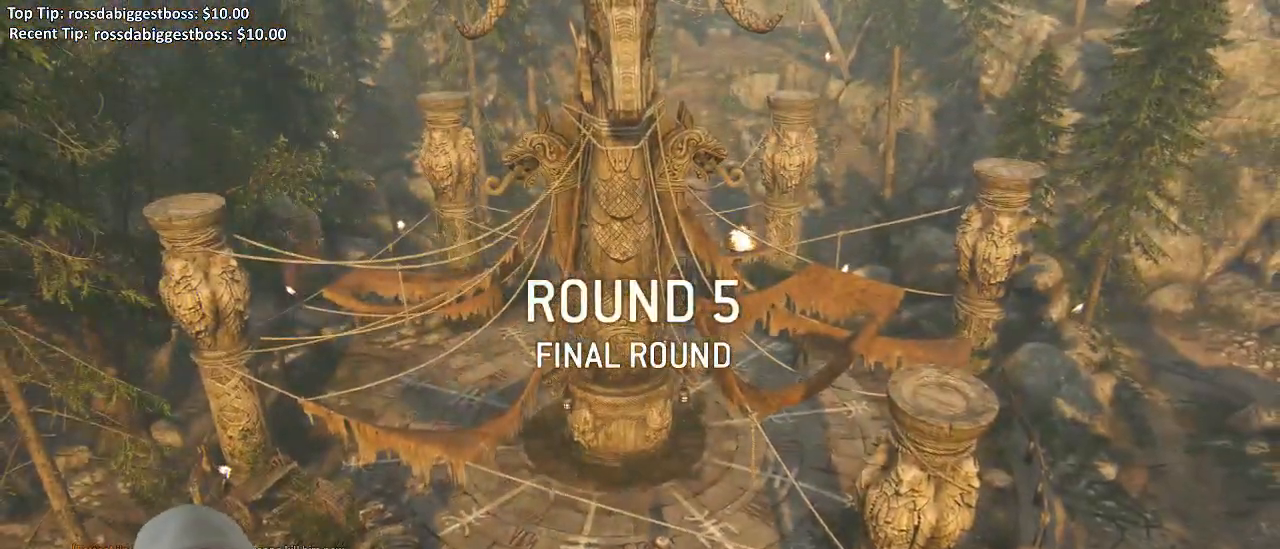
Gameplay with a controller (Xbox layout); each line is a JSON object with the inputs held at the frame after it (dt_ms = milliseconds from this image to that frame). "events" lists button and stick changes between this image and that frame as [ms after this image, input, new state], when the widget could be followed in between. Not read: SELECT.
{"dt_ms": 500, "buttons": [], "left_stick": "center", "right_stick": "center"}
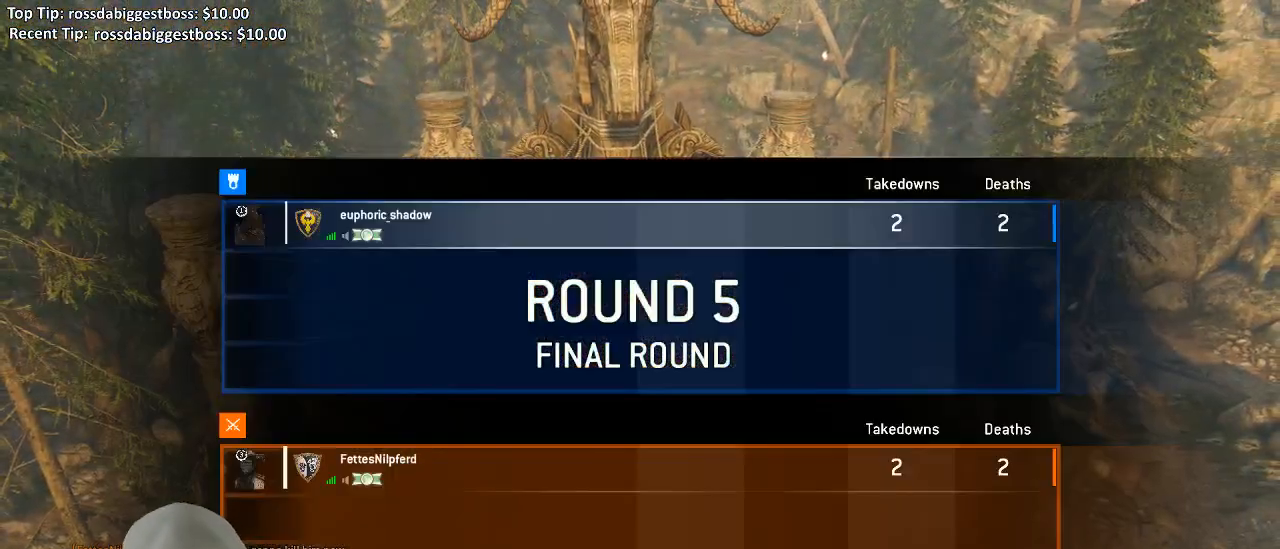
{"dt_ms": 1000, "buttons": [], "left_stick": "center", "right_stick": "center"}
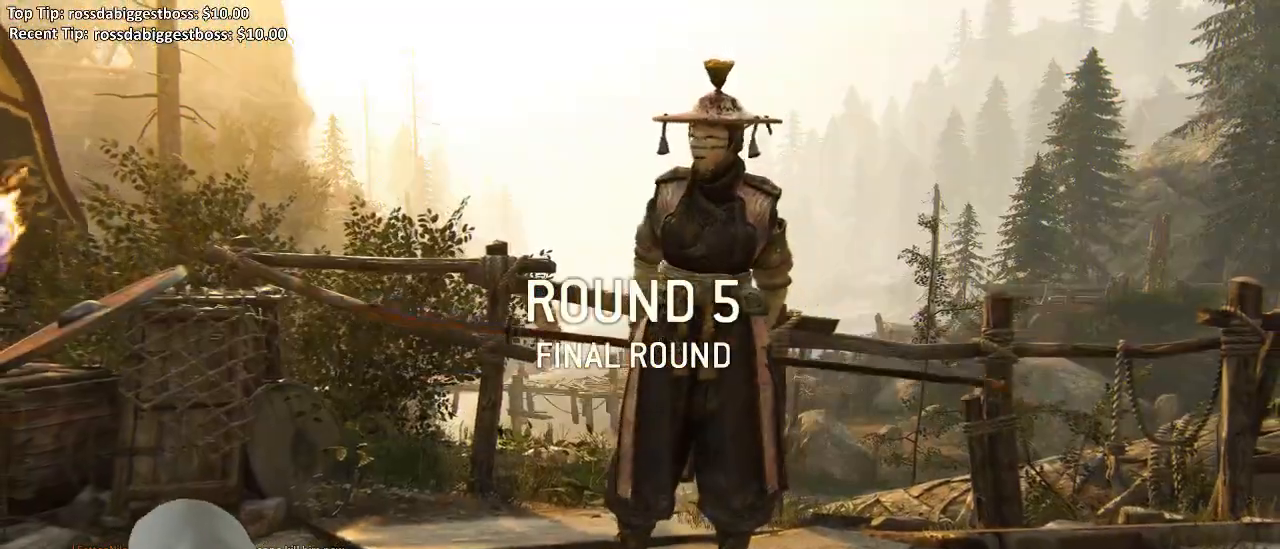
{"dt_ms": 500, "buttons": [], "left_stick": "center", "right_stick": "center", "events": [[450, "R2", "down"], [500, "R2", "up"]]}
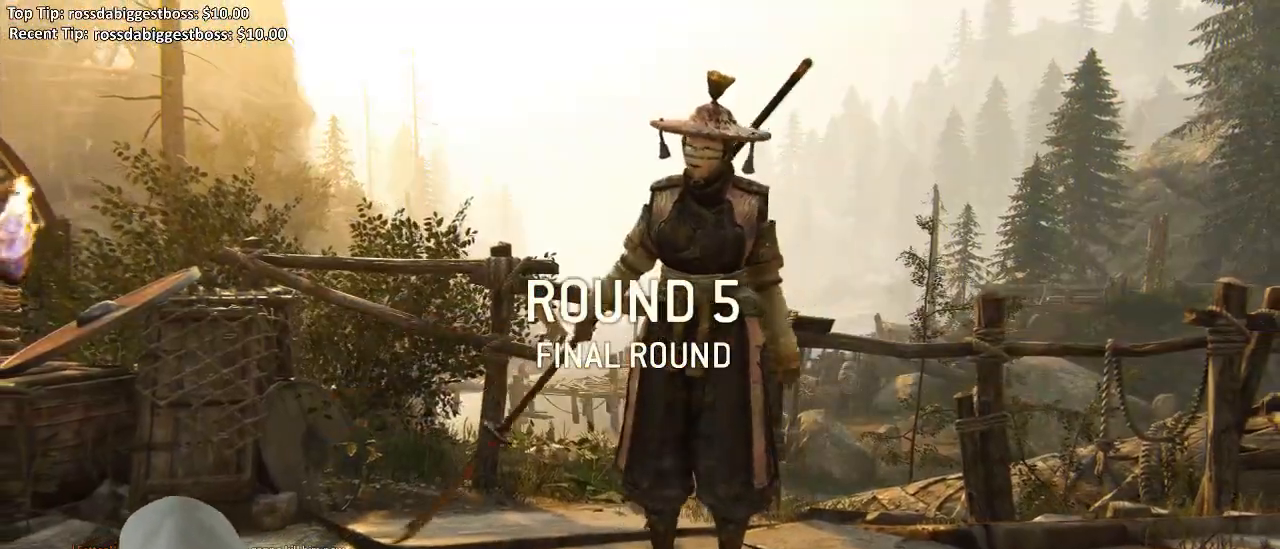
{"dt_ms": 500, "buttons": ["L3"], "left_stick": "up", "right_stick": "center", "events": [[200, "left_stick", "up"], [333, "L3", "down"]]}
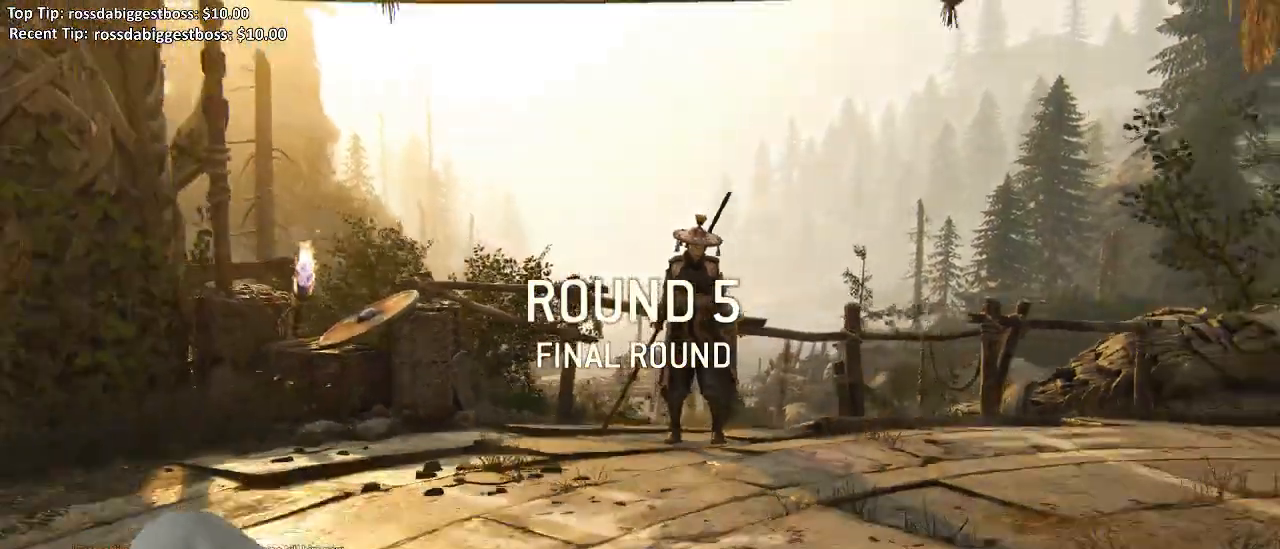
{"dt_ms": 500, "buttons": ["L3"], "left_stick": "up", "right_stick": "center", "events": []}
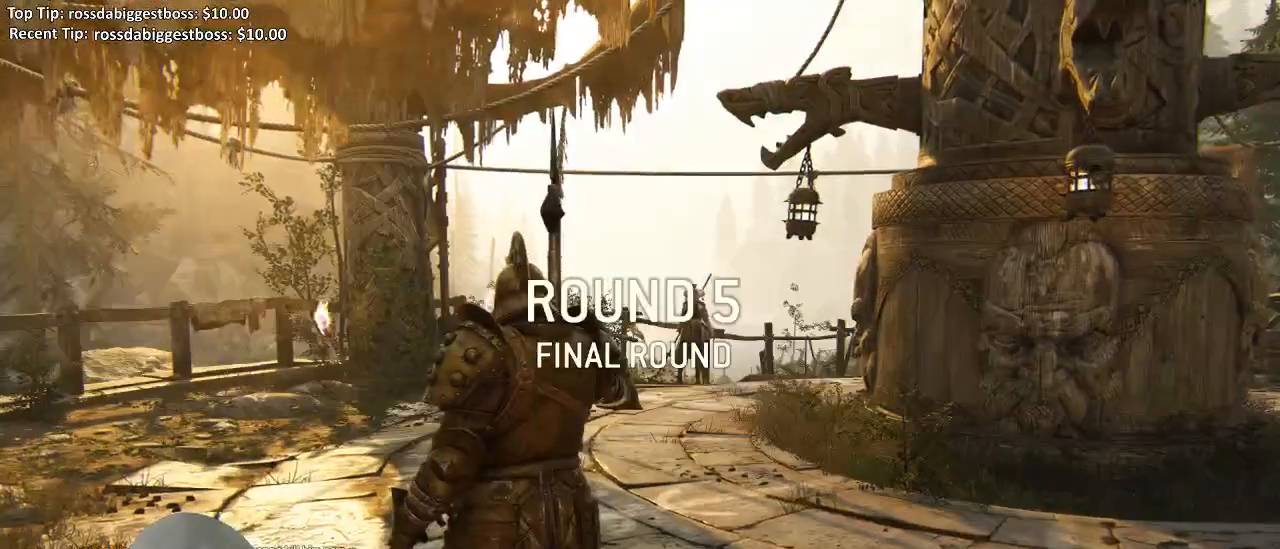
{"dt_ms": 500, "buttons": ["L3"], "left_stick": "up", "right_stick": "center", "events": []}
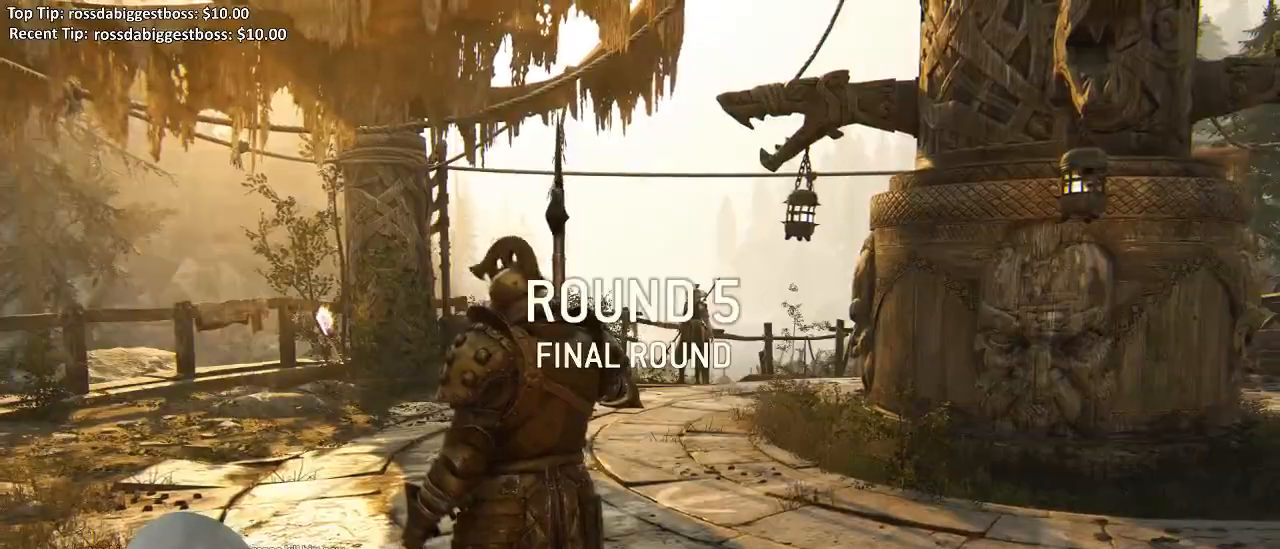
{"dt_ms": 500, "buttons": ["L3"], "left_stick": "up", "right_stick": "center", "events": []}
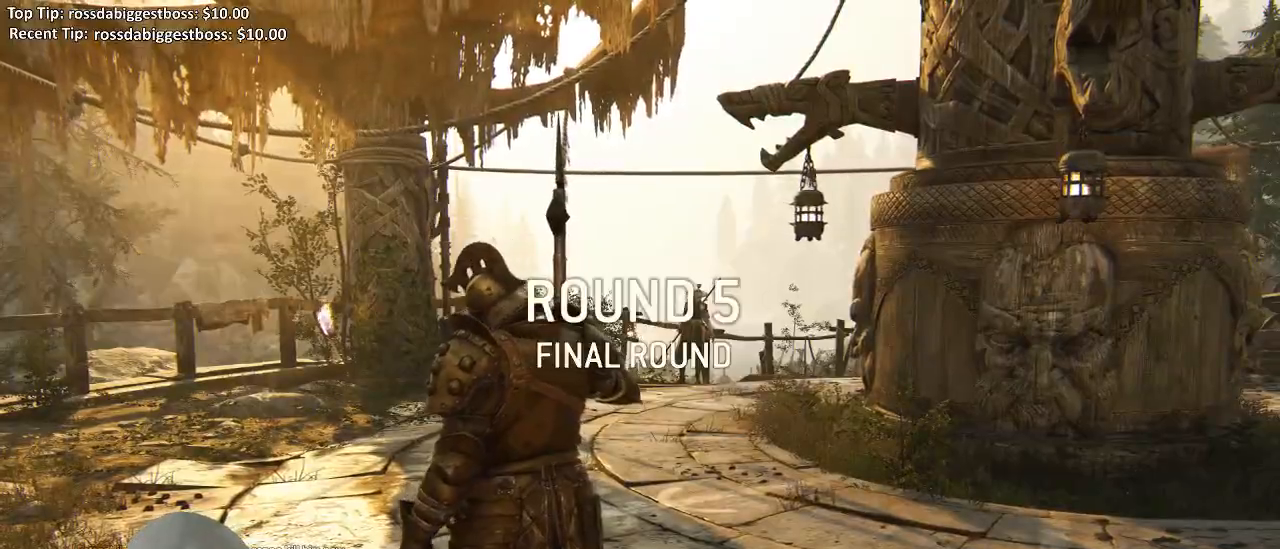
{"dt_ms": 500, "buttons": ["L3"], "left_stick": "up", "right_stick": "center", "events": [[300, "right_stick", "down"], [450, "right_stick", "center"]]}
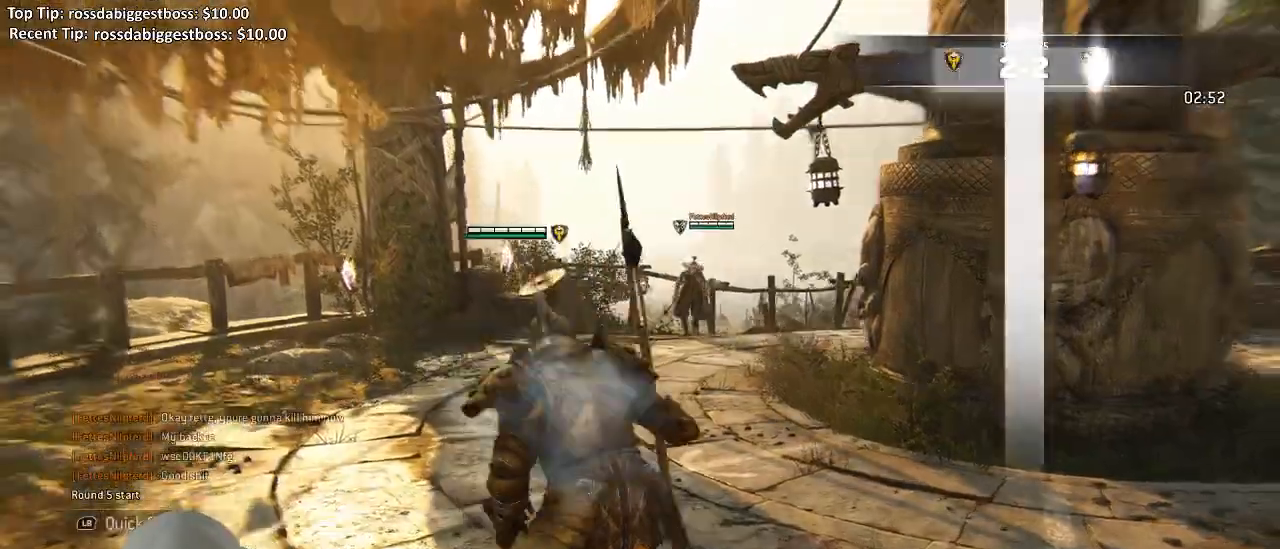
{"dt_ms": 500, "buttons": ["L3"], "left_stick": "up", "right_stick": "center", "events": []}
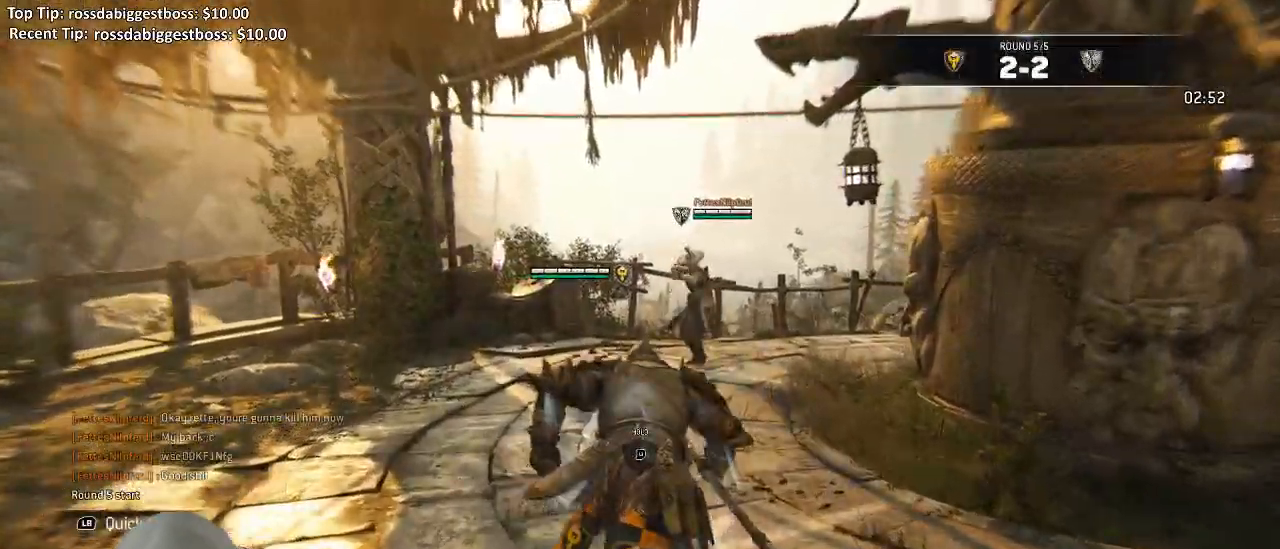
{"dt_ms": 500, "buttons": [], "left_stick": "up", "right_stick": "center", "events": [[333, "L3", "up"]]}
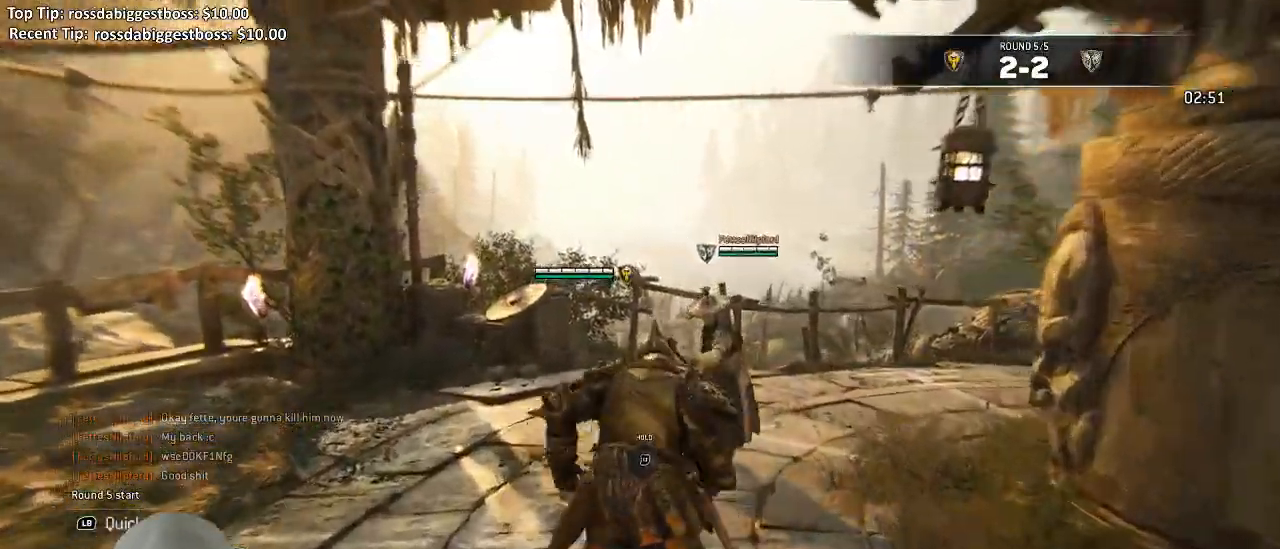
{"dt_ms": 500, "buttons": ["L2"], "left_stick": "up", "right_stick": "up-right", "events": [[33, "L2", "down"], [50, "right_stick", "left"], [250, "left_stick", "left"], [433, "left_stick", "up"], [450, "right_stick", "up-right"]]}
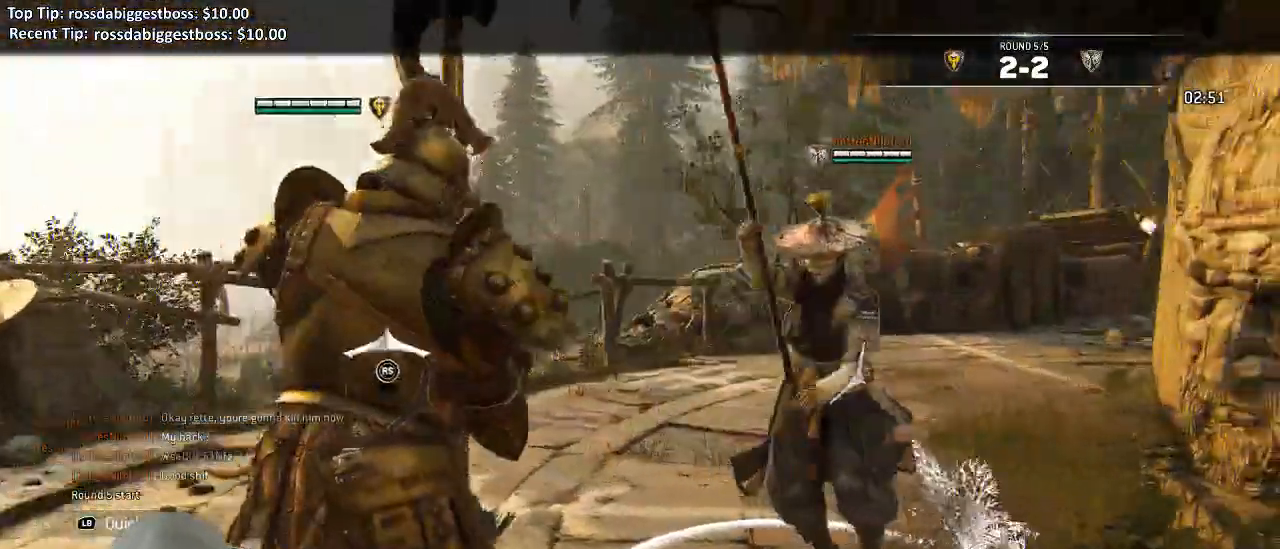
{"dt_ms": 500, "buttons": ["L2"], "left_stick": "up-left", "right_stick": "left", "events": [[150, "right_stick", "right"], [200, "left_stick", "up-right"], [367, "left_stick", "up-left"], [500, "right_stick", "left"]]}
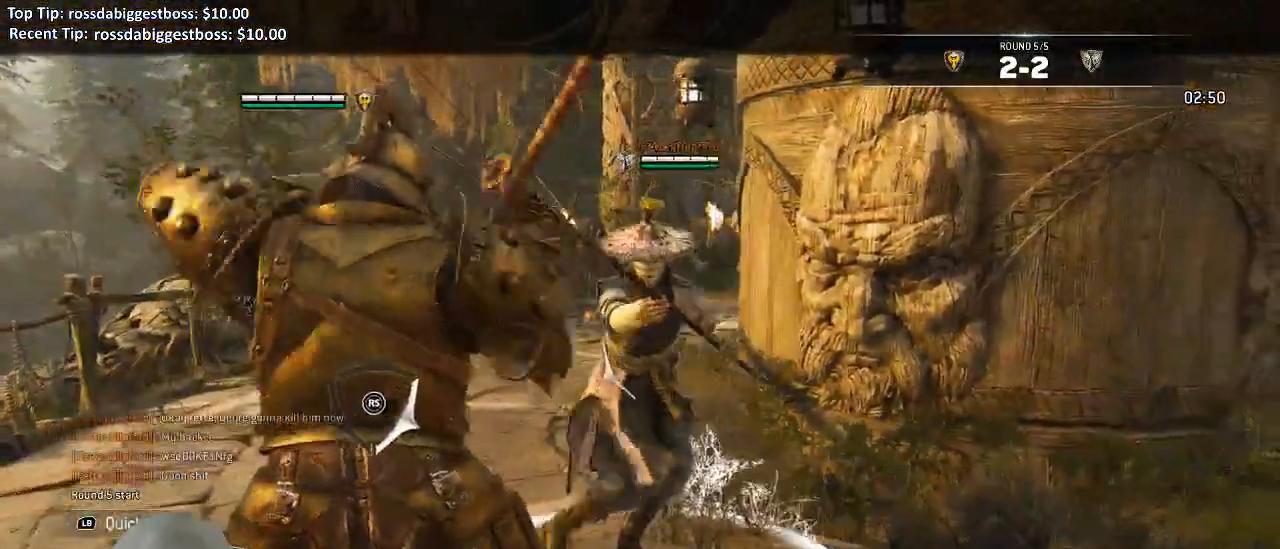
{"dt_ms": 500, "buttons": ["L2"], "left_stick": "up-left", "right_stick": "left", "events": []}
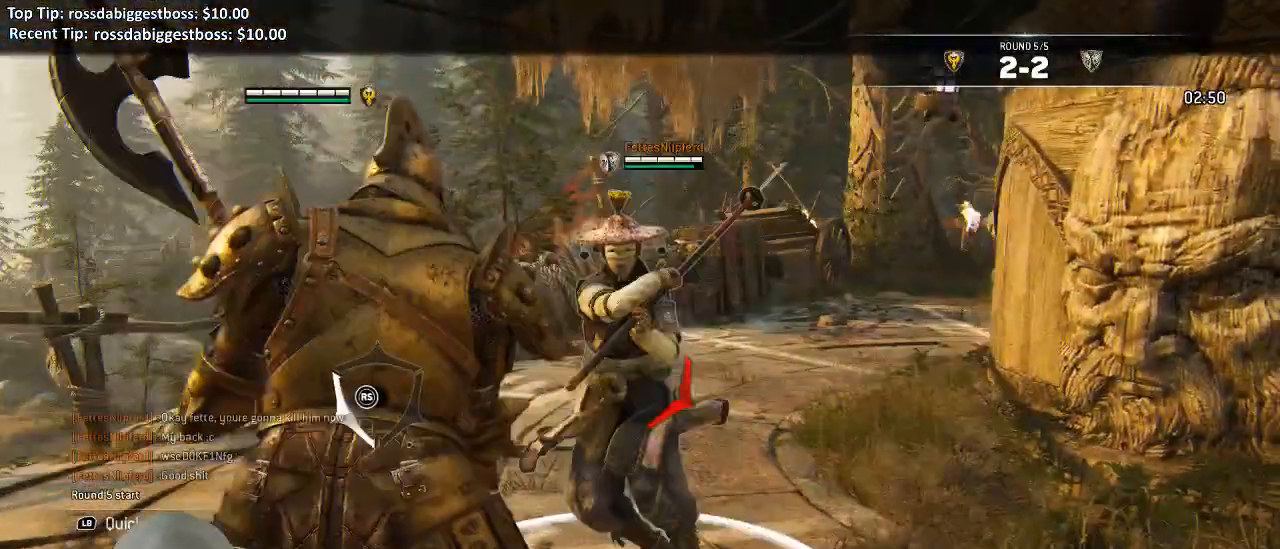
{"dt_ms": 1000, "buttons": ["L2"], "left_stick": "up", "right_stick": "center"}
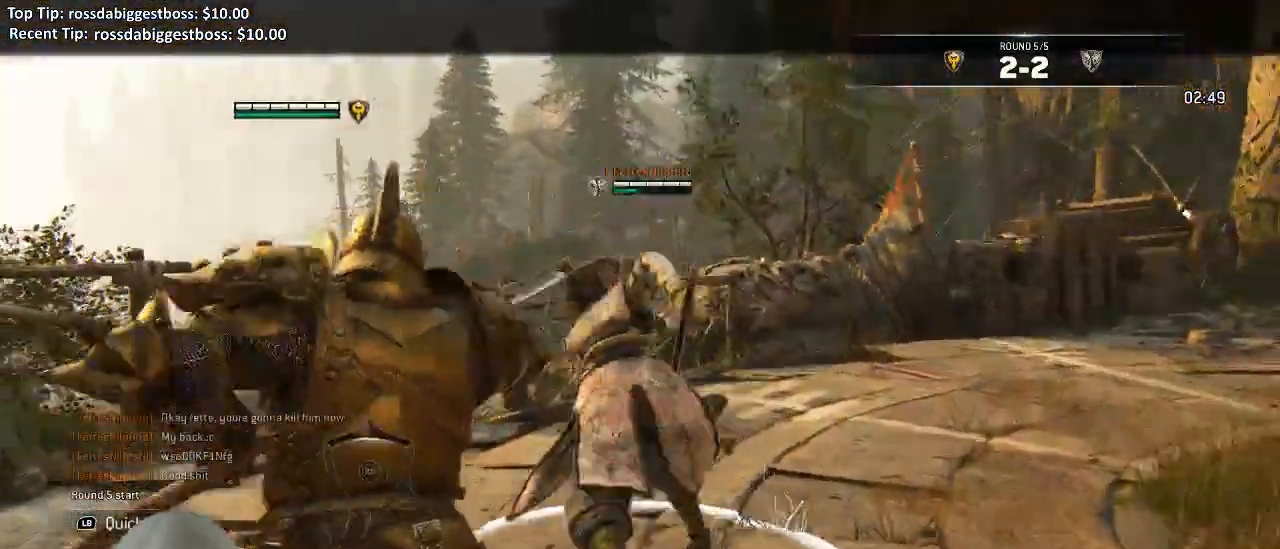
{"dt_ms": 500, "buttons": ["L2"], "left_stick": "up-right", "right_stick": "right"}
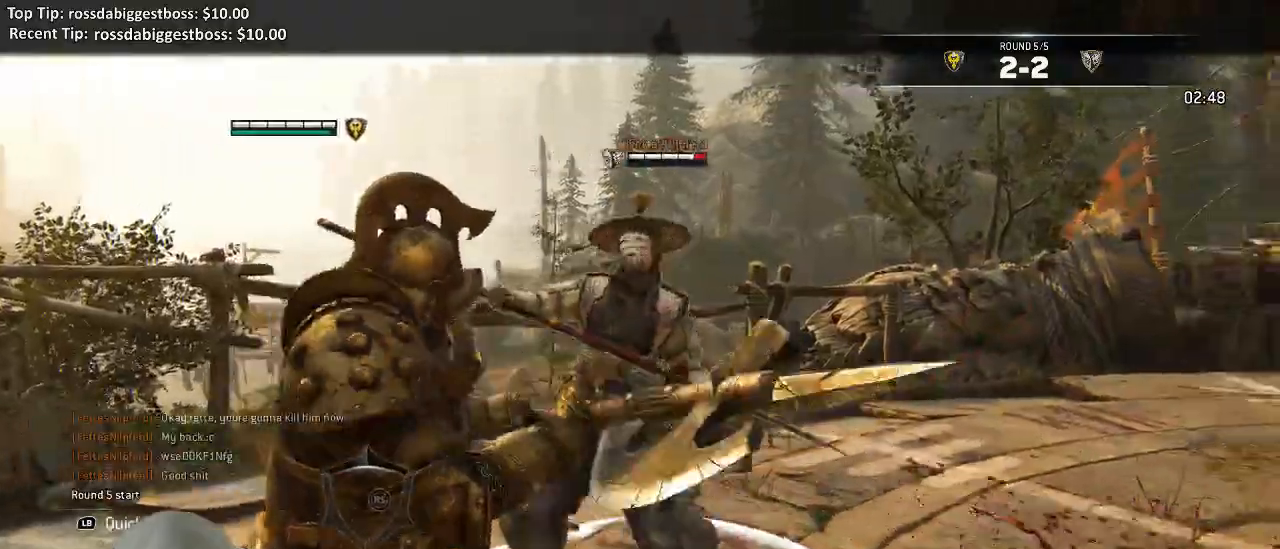
{"dt_ms": 500, "buttons": ["L2"], "left_stick": "up-right", "right_stick": "right", "events": [[100, "X", "down"], [300, "R2", "down"], [300, "R3", "down"], [317, "X", "up"], [450, "R2", "up"], [467, "R3", "up"]]}
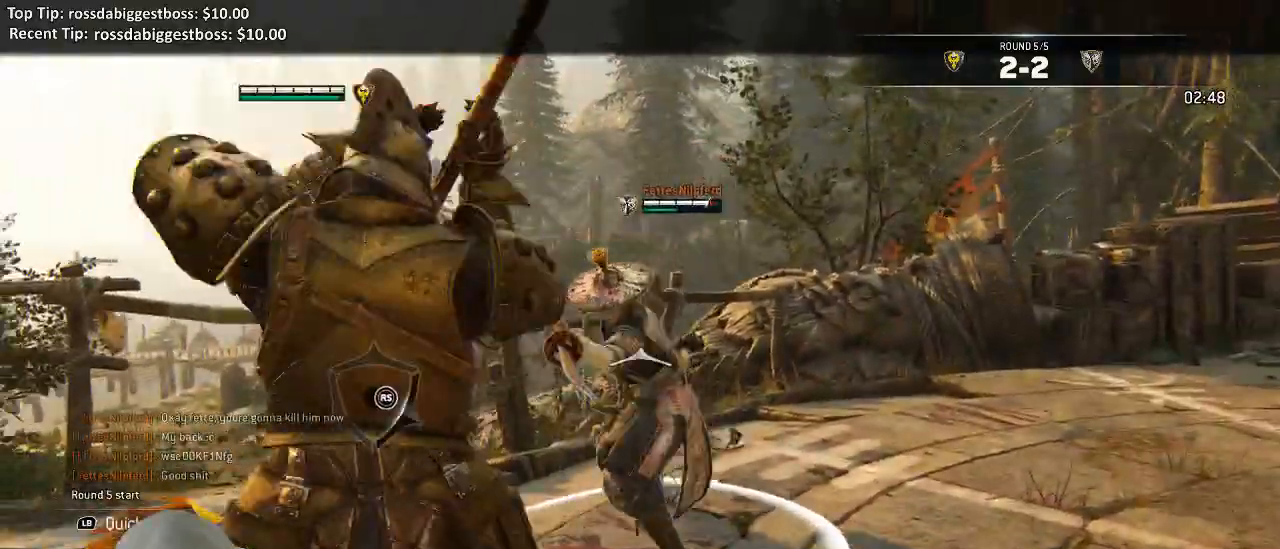
{"dt_ms": 500, "buttons": ["X", "L2"], "left_stick": "up-right", "right_stick": "center"}
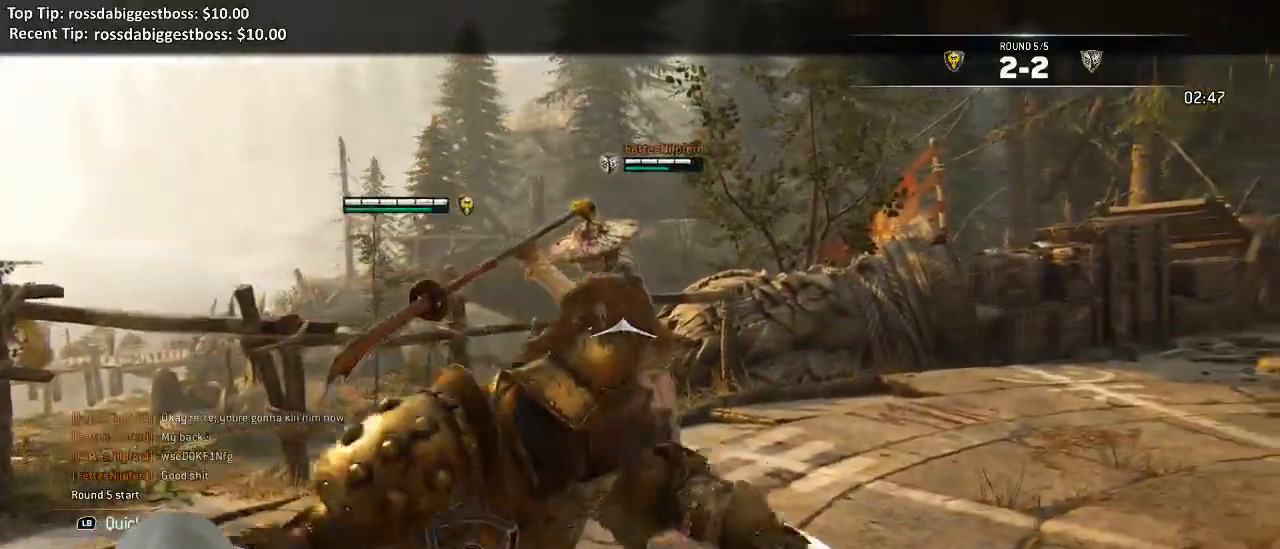
{"dt_ms": 1000, "buttons": ["L2", "R2", "R3"], "left_stick": "up", "right_stick": "right"}
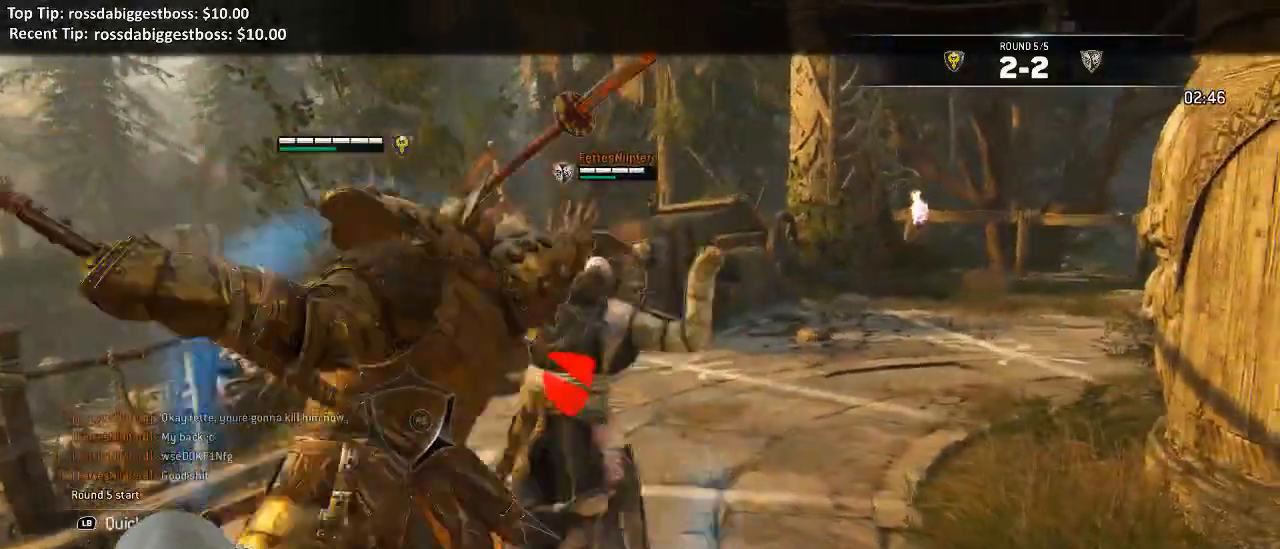
{"dt_ms": 500, "buttons": ["L2"], "left_stick": "up", "right_stick": "right", "events": [[17, "R2", "up"], [17, "left_stick", "center"], [100, "X", "down"], [233, "left_stick", "up-right"], [250, "R3", "up"], [317, "X", "up"], [483, "left_stick", "up"]]}
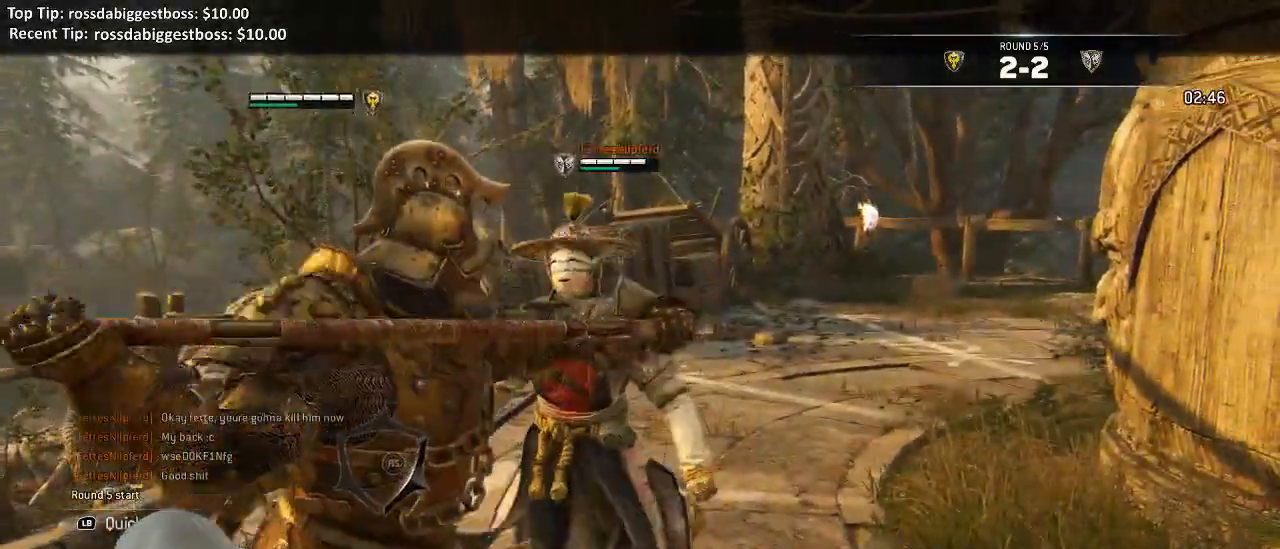
{"dt_ms": 500, "buttons": ["X", "L2"], "left_stick": "up", "right_stick": "center", "events": [[200, "right_stick", "center"], [417, "X", "down"]]}
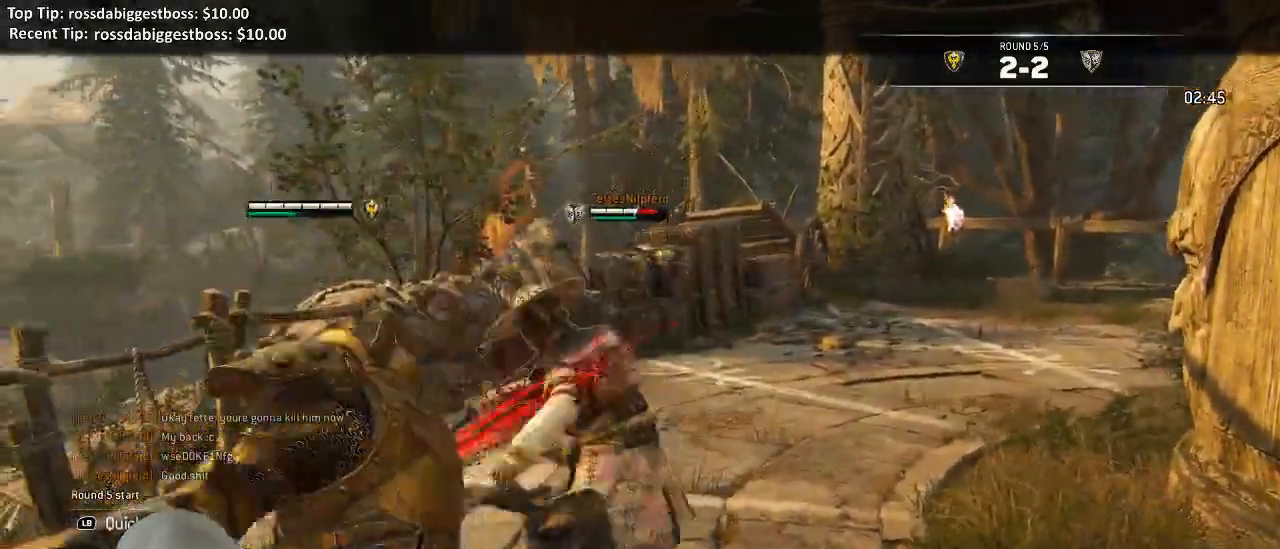
{"dt_ms": 500, "buttons": ["L2", "R2"], "left_stick": "up", "right_stick": "right", "events": [[33, "X", "up"], [167, "right_stick", "right"], [500, "R2", "down"]]}
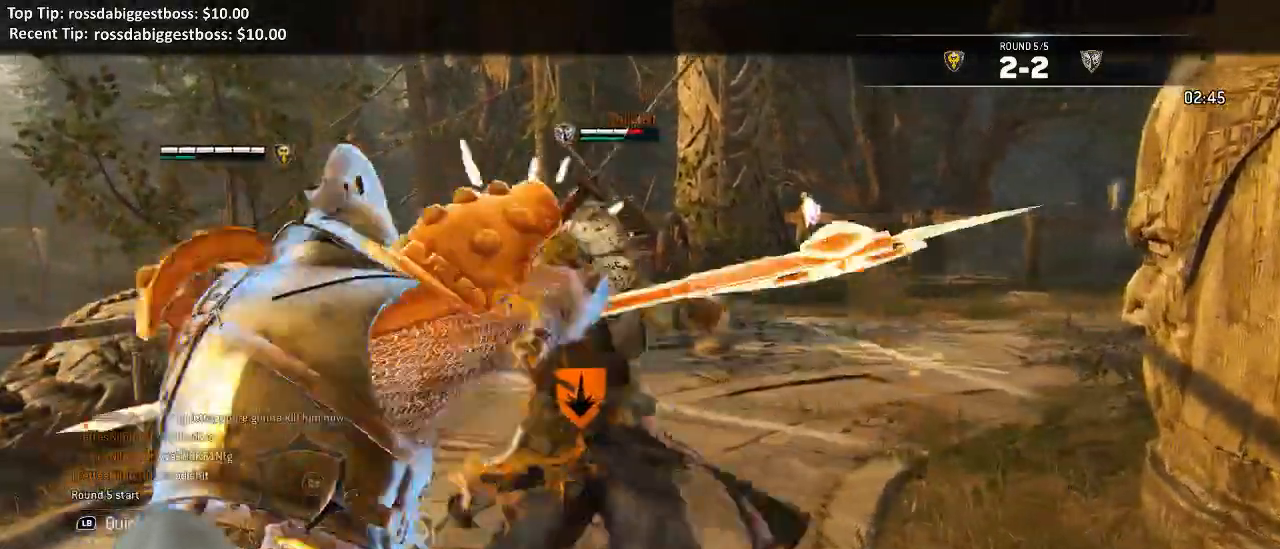
{"dt_ms": 1000, "buttons": ["L2"], "left_stick": "down-left", "right_stick": "center"}
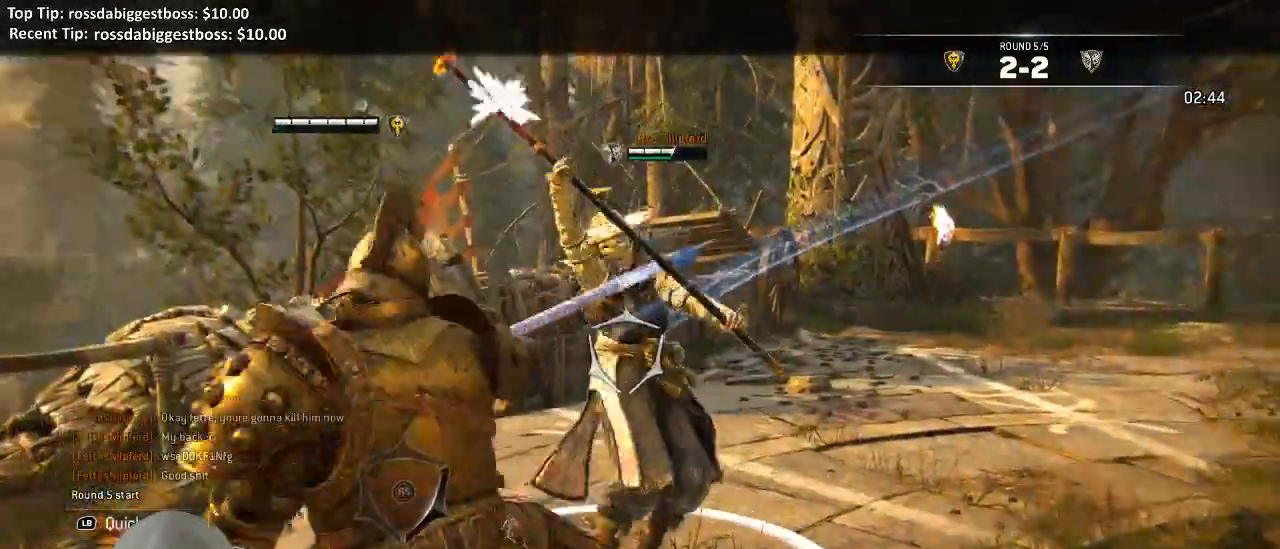
{"dt_ms": 500, "buttons": ["L2"], "left_stick": "down", "right_stick": "center"}
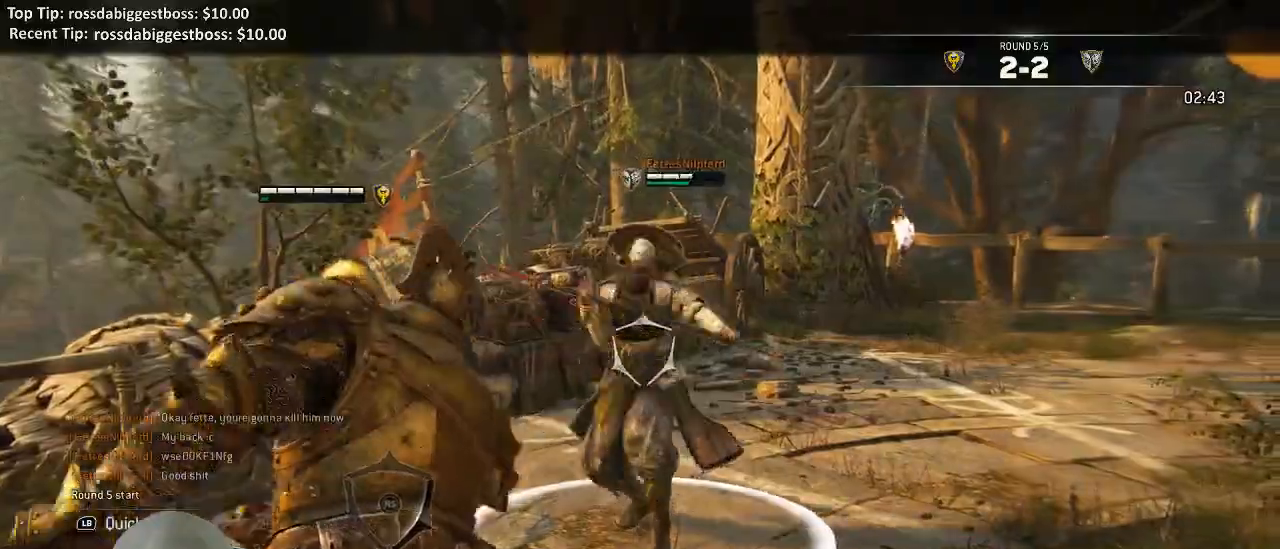
{"dt_ms": 500, "buttons": ["L2"], "left_stick": "left", "right_stick": "left"}
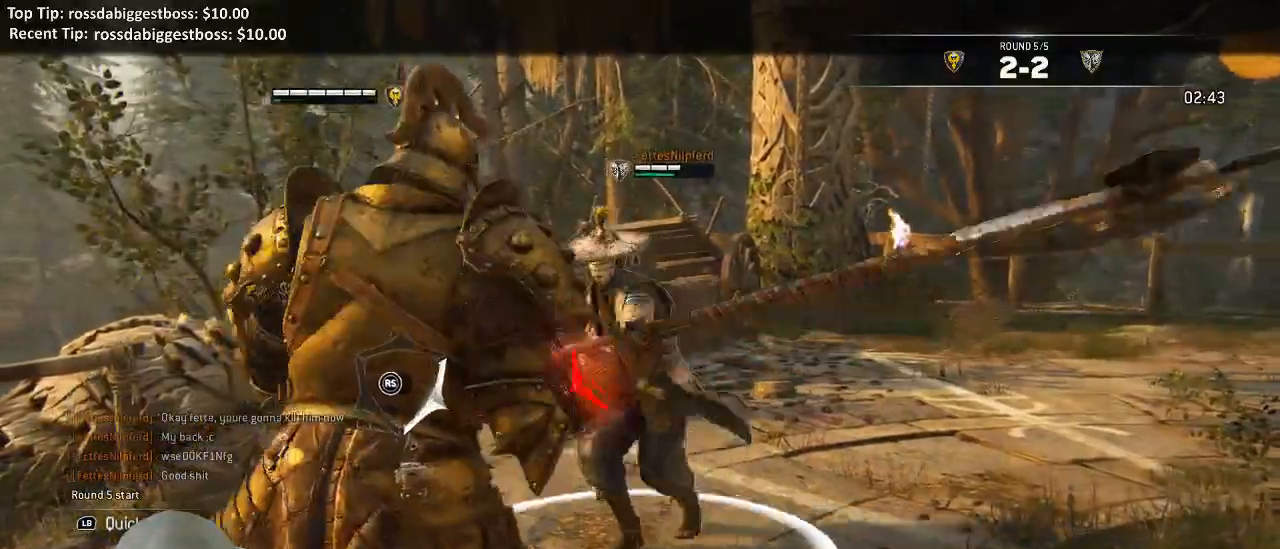
{"dt_ms": 500, "buttons": ["L2"], "left_stick": "left", "right_stick": "left", "events": [[150, "left_stick", "down-left"], [417, "left_stick", "left"]]}
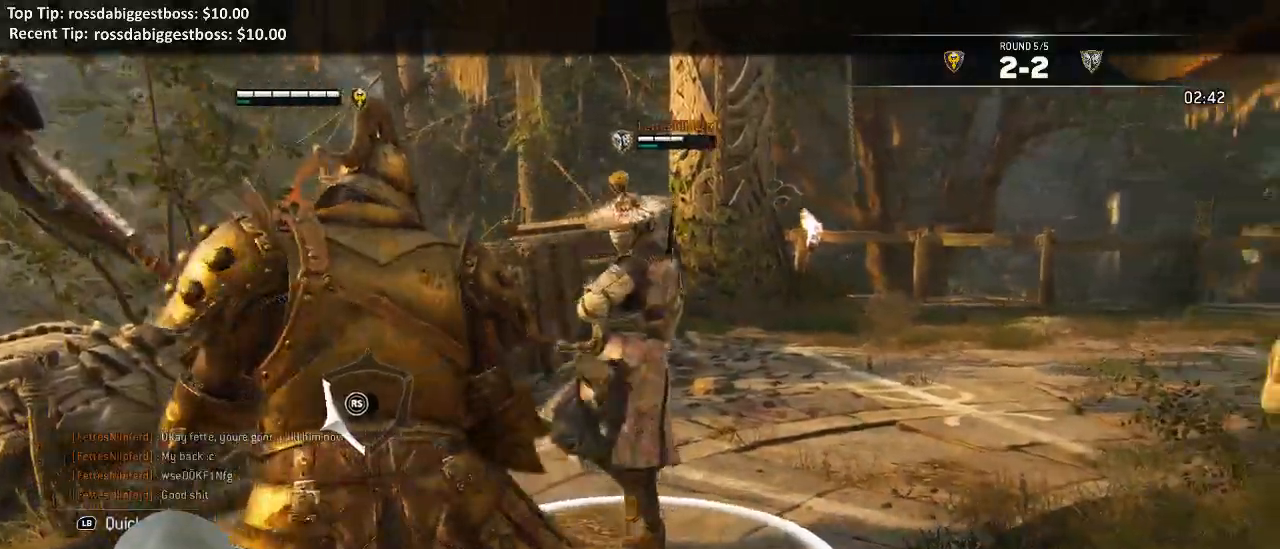
{"dt_ms": 500, "buttons": ["L2", "R2", "R3"], "left_stick": "up-left", "right_stick": "left", "events": [[250, "right_stick", "up-right"], [350, "left_stick", "up"], [417, "R3", "down"], [417, "left_stick", "up-left"], [417, "right_stick", "left"], [467, "R2", "down"]]}
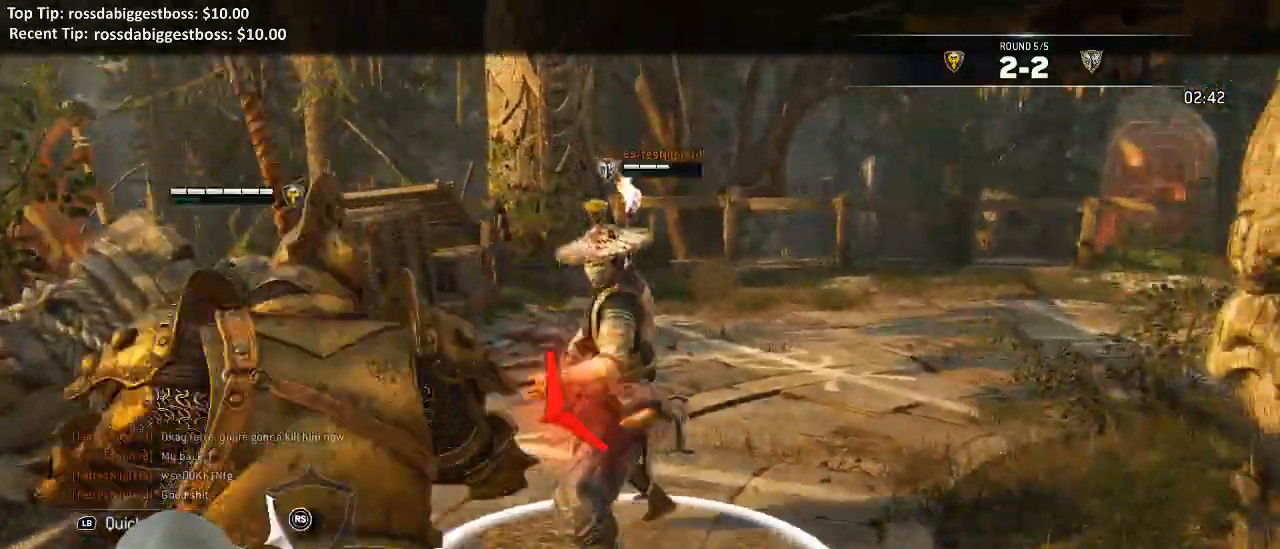
{"dt_ms": 500, "buttons": ["L2", "R3"], "left_stick": "up", "right_stick": "up-left", "events": [[83, "left_stick", "up"], [117, "R2", "up"], [183, "L3", "down"], [233, "right_stick", "up-left"], [267, "L3", "up"]]}